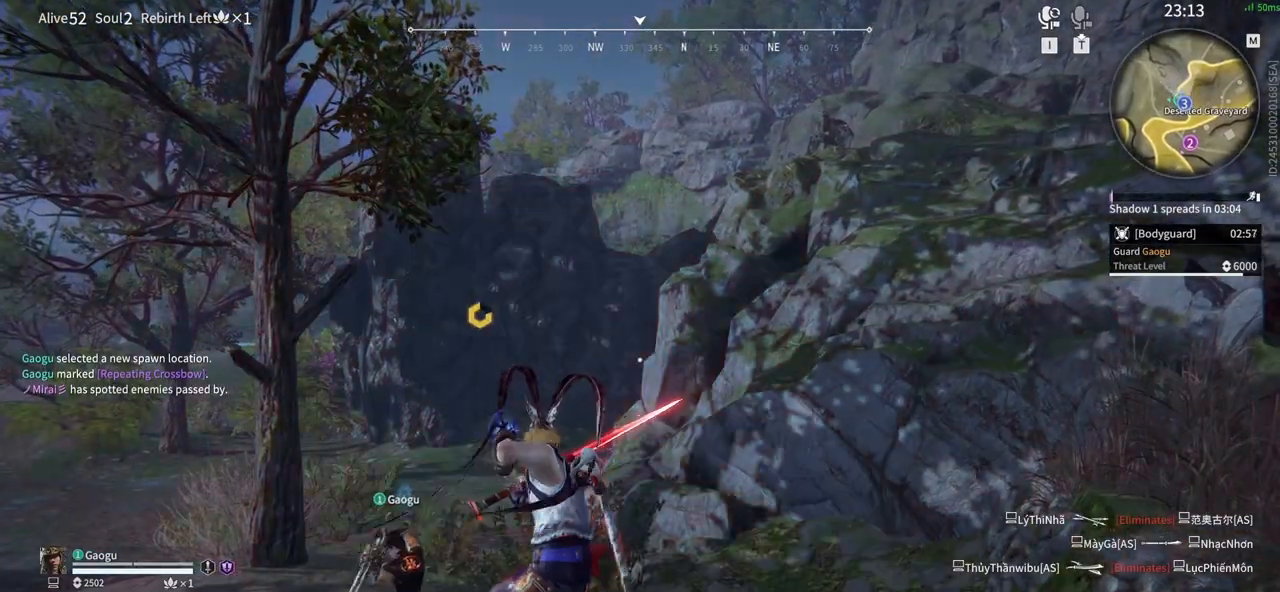
Gameplay with keyboard and mouse; each line is a JSON object with the keys and mouse buttons held at the frame after it. "events" lists presses ("down") and releases ("up") of "1", "2", "3", "4", "5", "a", "alt", "b", "c", "ctrl", "d", "e", "f", "g", "q", "r", "s", "shift", "space", "t", "tab", "tilde", "v", "w", "x", "z", "mouse_left", "mouse_wheel", "mouse_right", "mouse_mb4" and "mouse_mb5" between this image and that frame as [ms after this image, input, new state], when the widget could be followed in between. "mouse_left", "mouse_wheel", "mouse_right", "mouse_mb4", "mouse_mb5" = the "left", "wheel", "right", "mb4", "mb5" buttons of the "mouse" list. No other keys are recorded. "wheel" means that the mouse wheel is clicked or scrolled. Mouse movement is not recorded.
{"keys": ["s", "shift"], "mouse": ["left", "right"], "events": [[166, "s", "down"], [250, "shift", "down"], [433, "mouse_left", "down"], [433, "mouse_right", "down"]]}
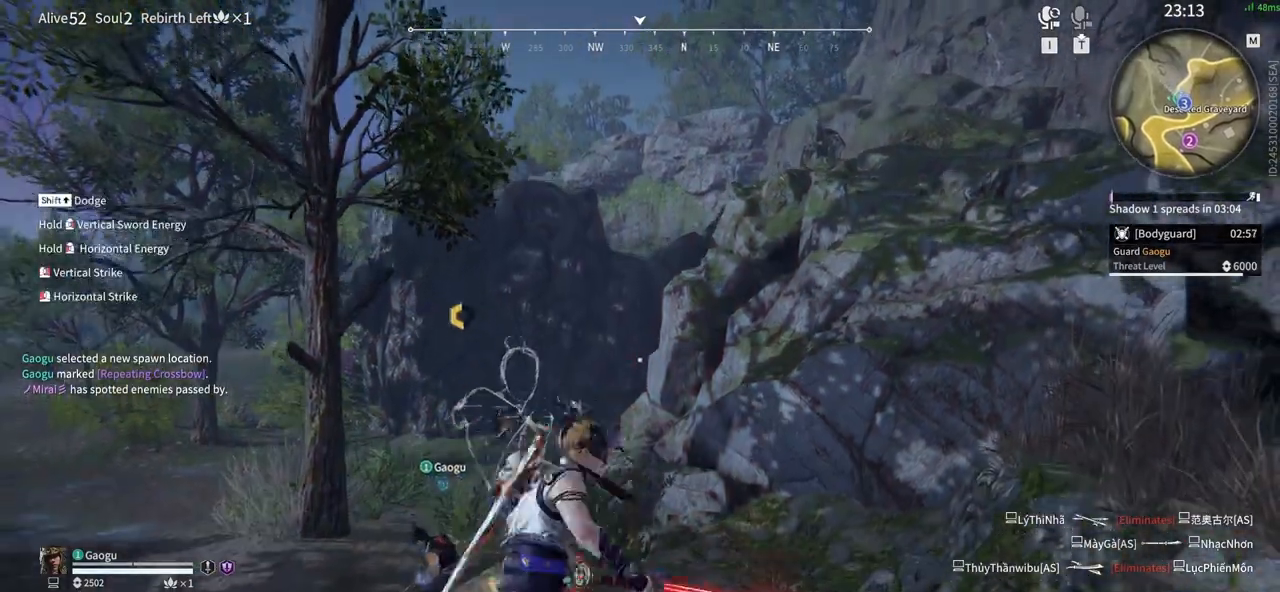
{"keys": [], "mouse": [], "events": [[83, "shift", "up"], [166, "s", "up"], [366, "mouse_left", "up"], [366, "mouse_right", "up"]]}
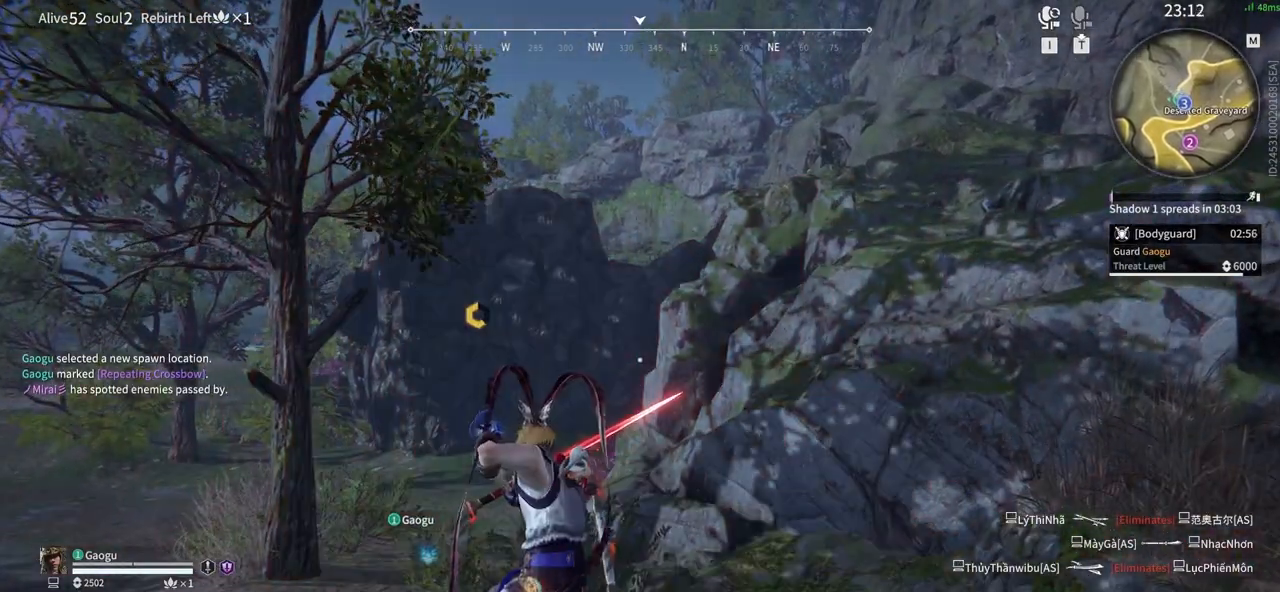
{"keys": ["s", "shift"], "mouse": ["left", "right"], "events": [[50, "s", "down"], [150, "shift", "down"], [383, "mouse_right", "down"], [433, "mouse_left", "down"]]}
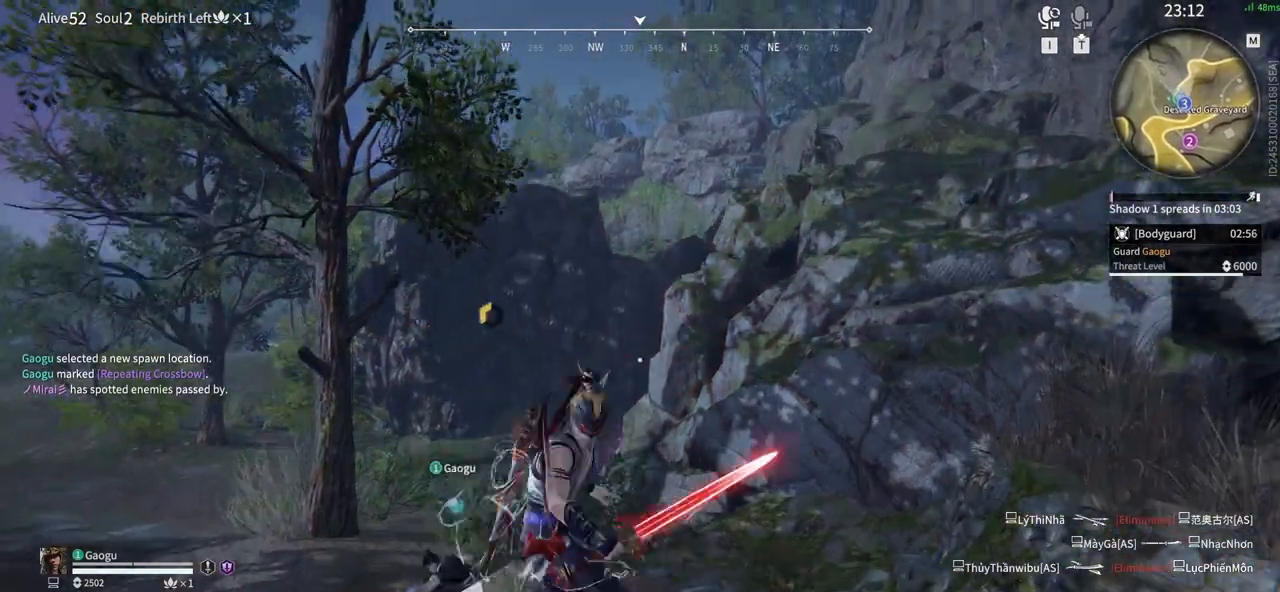
{"keys": [], "mouse": [], "events": [[16, "s", "up"], [16, "shift", "up"], [200, "mouse_right", "up"], [250, "mouse_left", "up"]]}
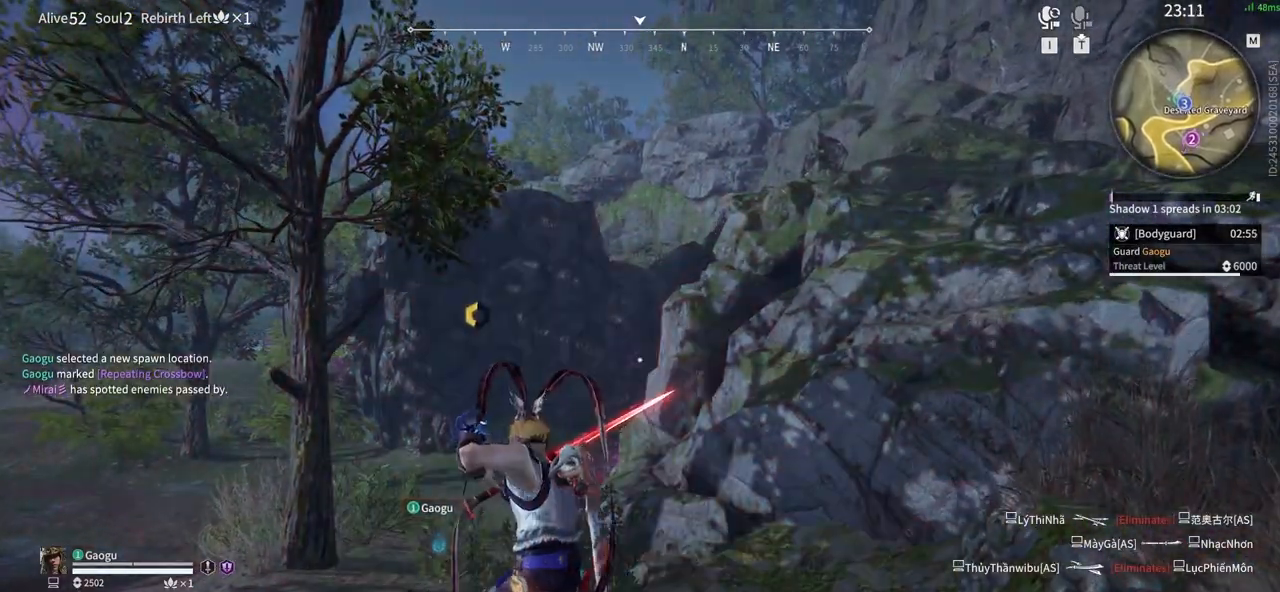
{"keys": [], "mouse": ["left", "right"], "events": [[83, "s", "down"], [133, "shift", "down"], [316, "mouse_left", "down"], [316, "mouse_right", "down"], [500, "s", "up"], [500, "shift", "up"]]}
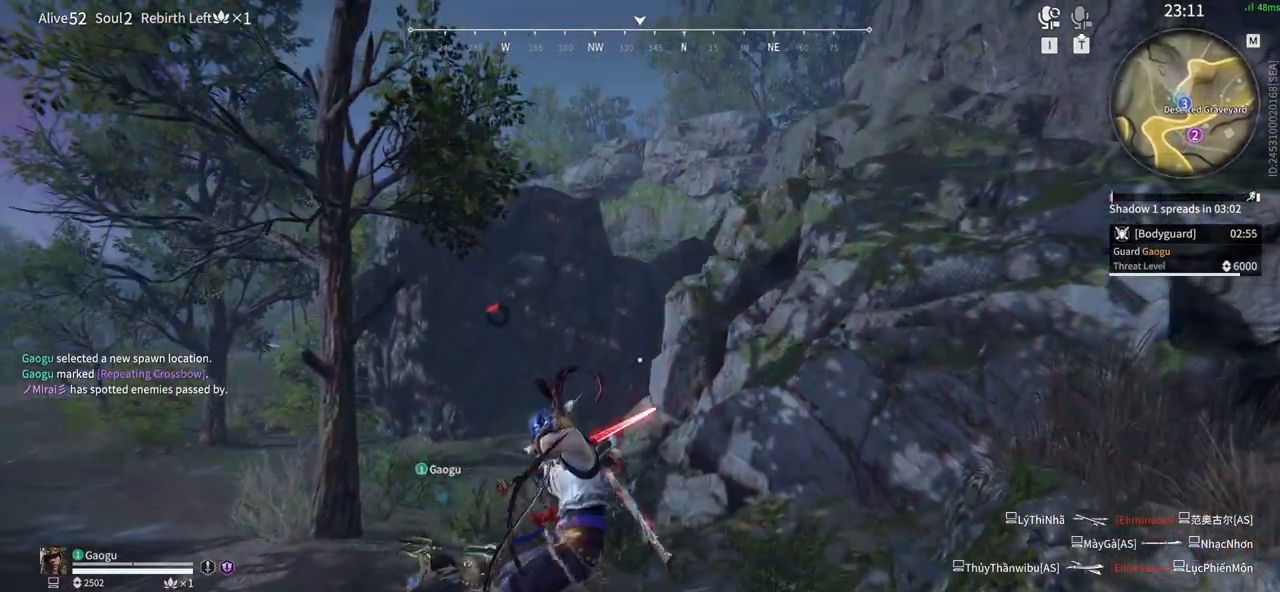
{"keys": [], "mouse": [], "events": [[50, "mouse_left", "up"], [50, "mouse_right", "up"]]}
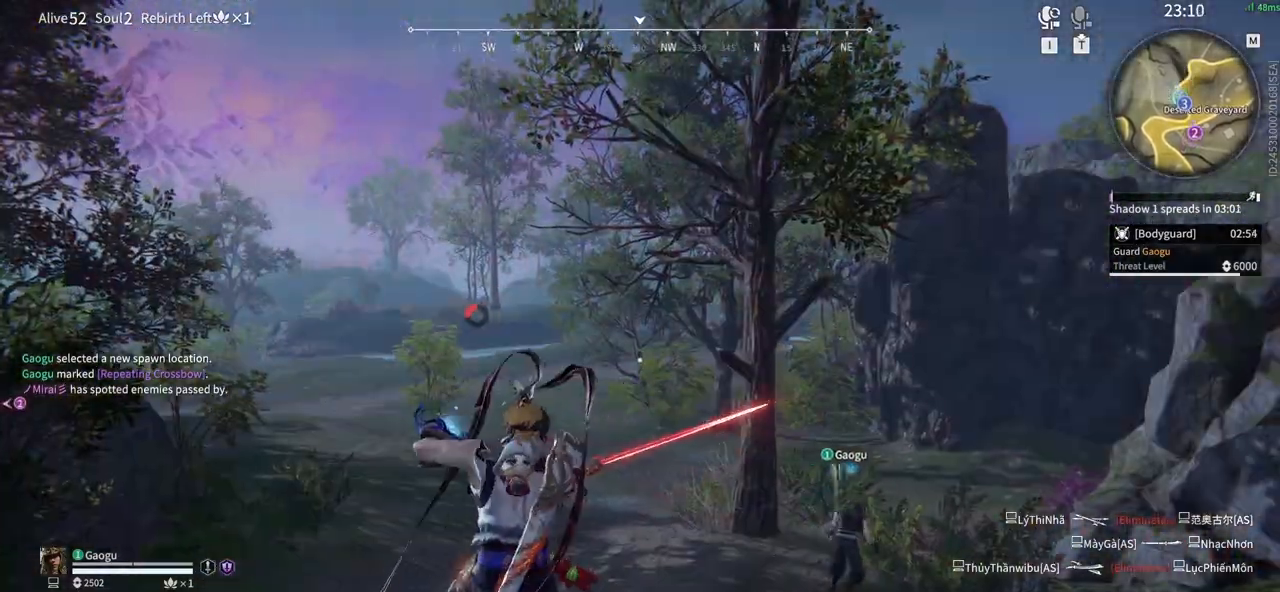
{"keys": ["w"], "mouse": [], "events": [[66, "w", "down"], [116, "shift", "down"], [483, "shift", "up"]]}
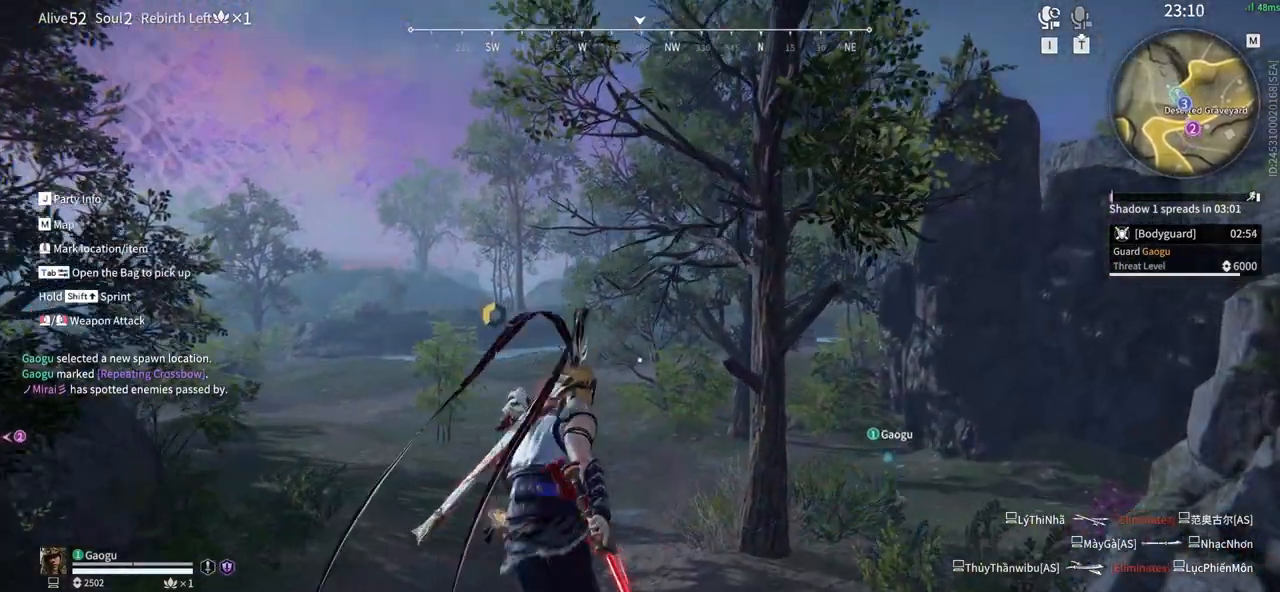
{"keys": ["w"], "mouse": [], "events": []}
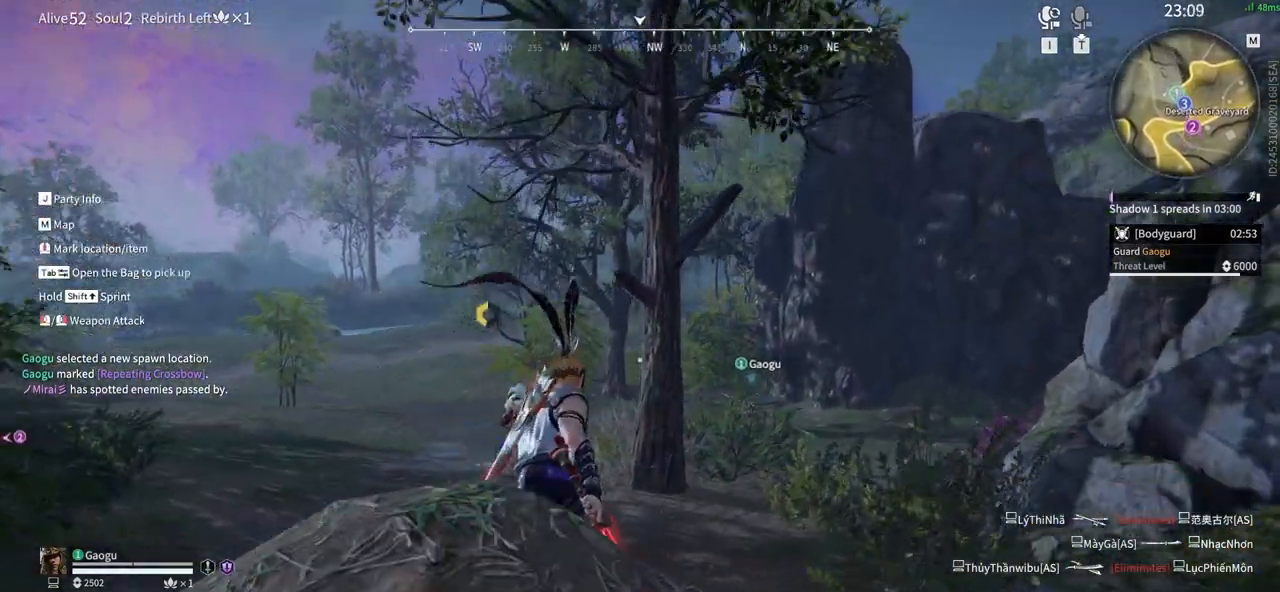
{"keys": ["w"], "mouse": [], "events": []}
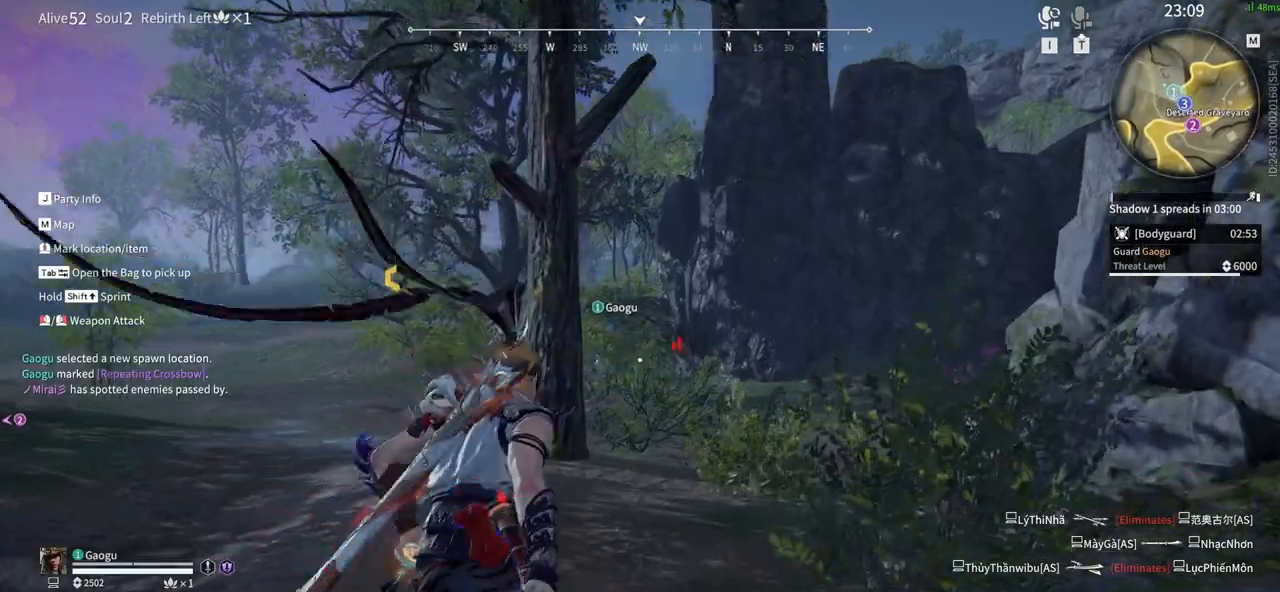
{"keys": ["a", "shift", "w"], "mouse": [], "events": [[116, "shift", "down"], [166, "a", "down"]]}
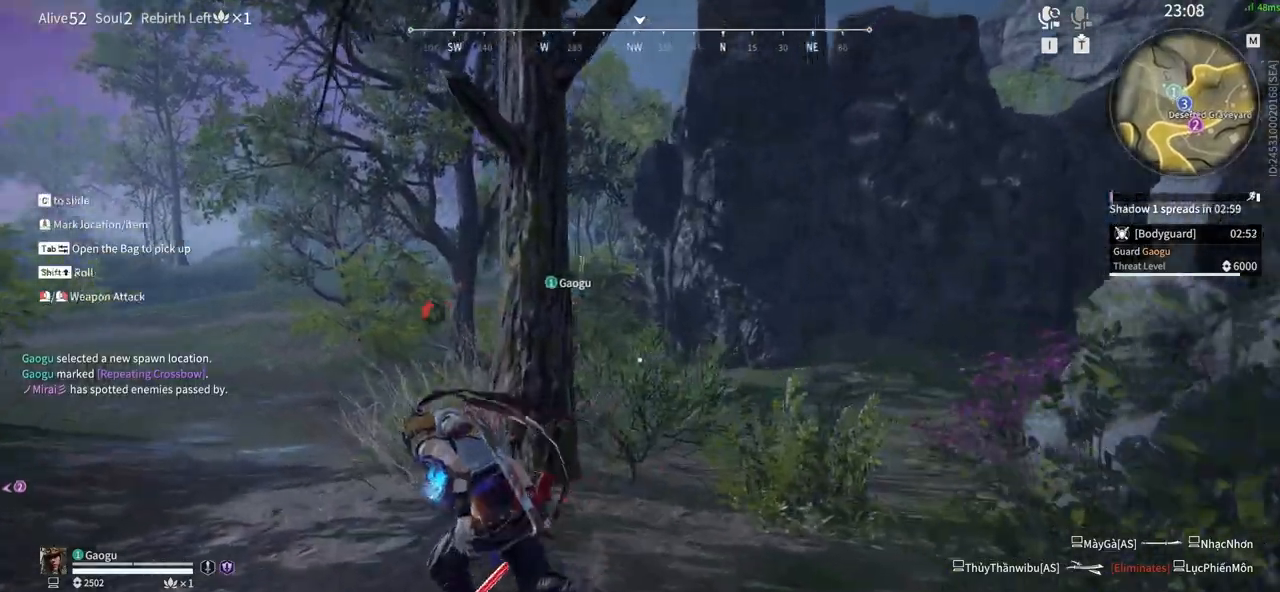
{"keys": ["a", "w"], "mouse": [], "events": [[33, "shift", "up"]]}
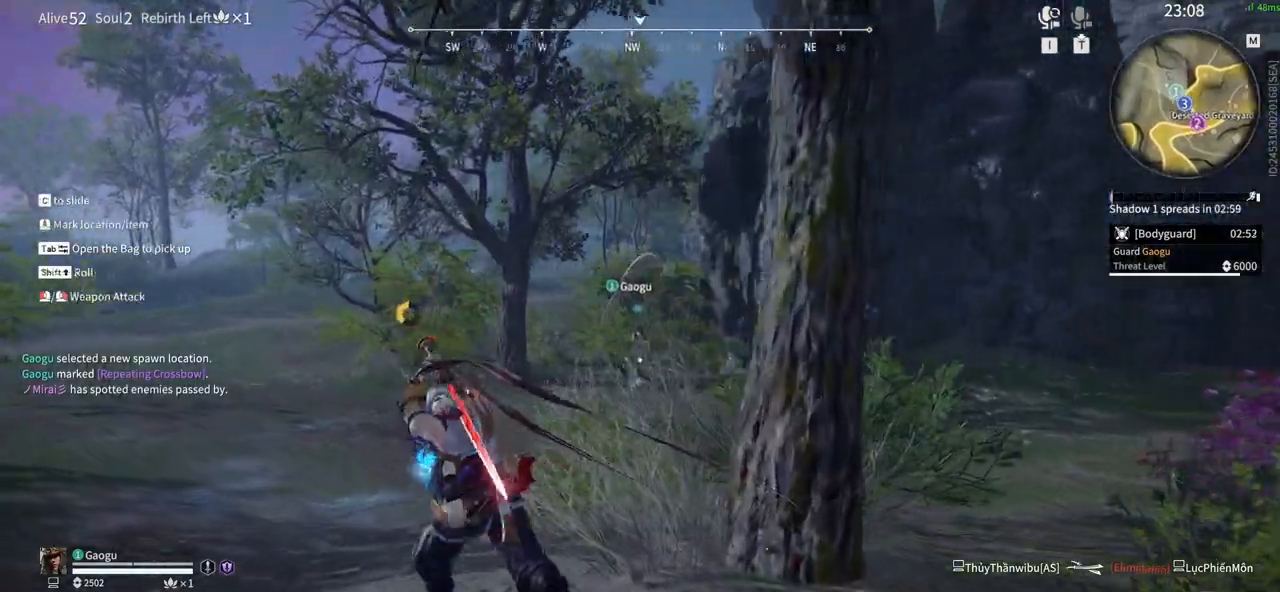
{"keys": ["w"], "mouse": [], "events": [[100, "a", "up"]]}
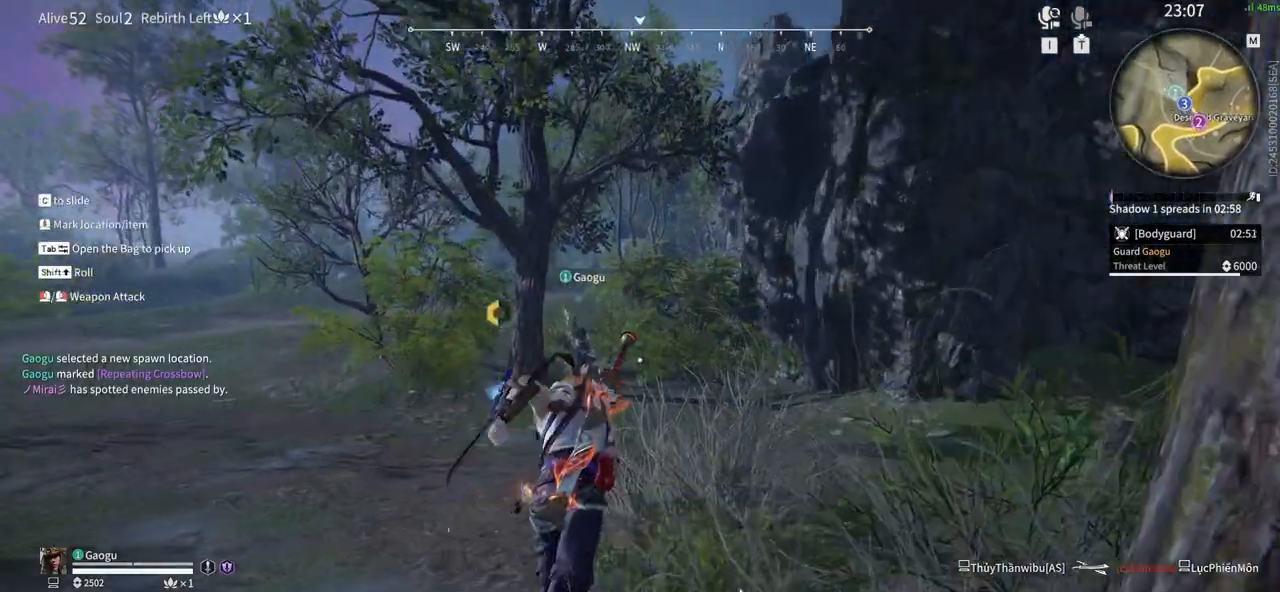
{"keys": ["w"], "mouse": [], "events": [[16, "a", "down"], [300, "a", "up"]]}
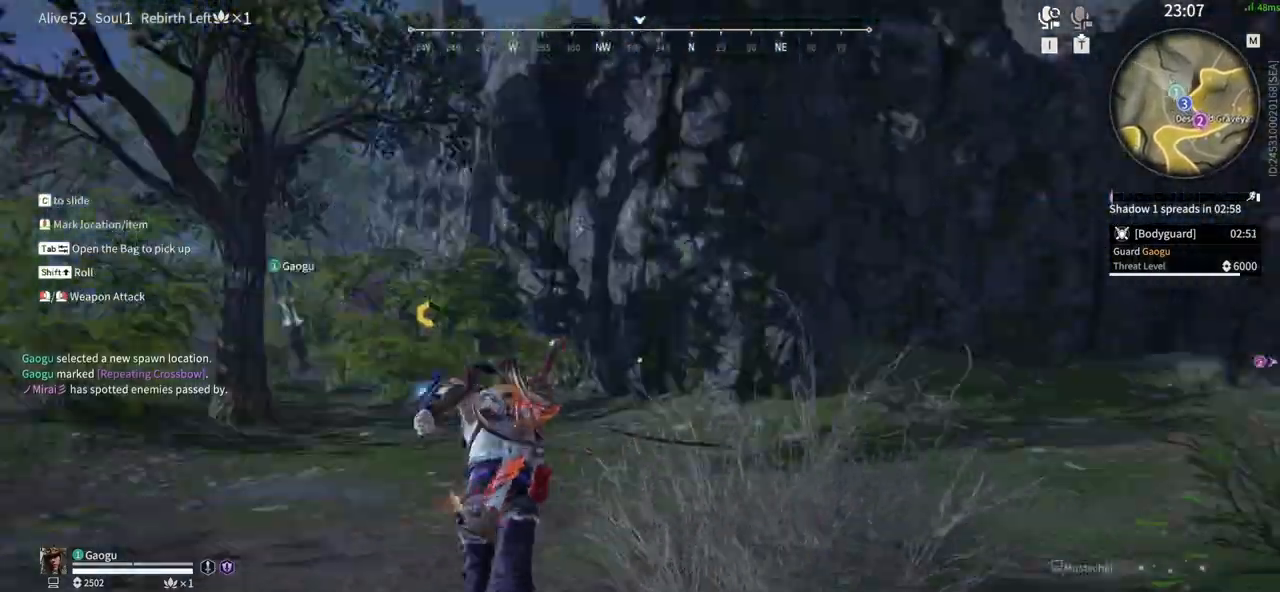
{"keys": ["a", "w"], "mouse": [], "events": [[500, "a", "down"]]}
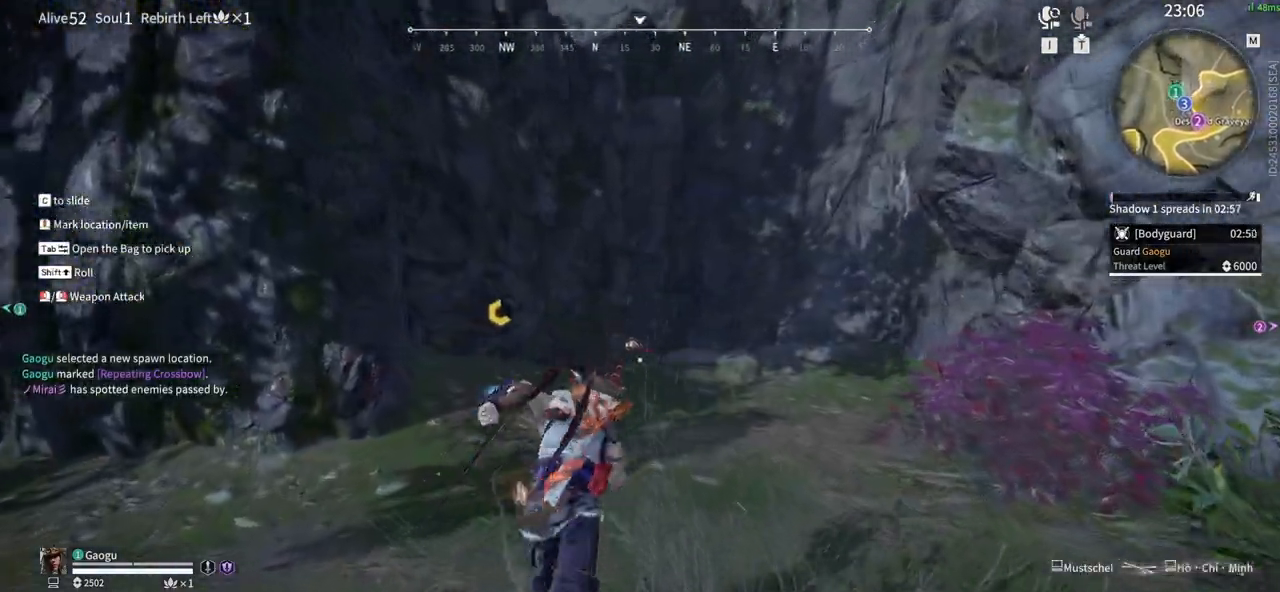
{"keys": ["a", "w"], "mouse": [], "events": []}
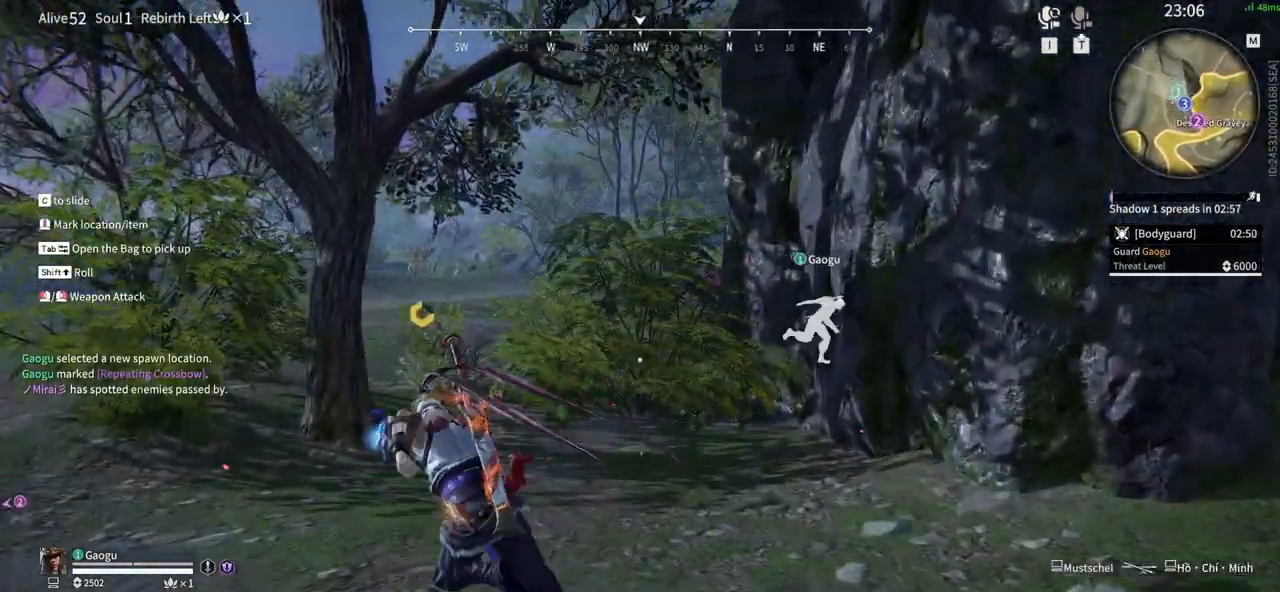
{"keys": ["w"], "mouse": [], "events": [[16, "a", "up"]]}
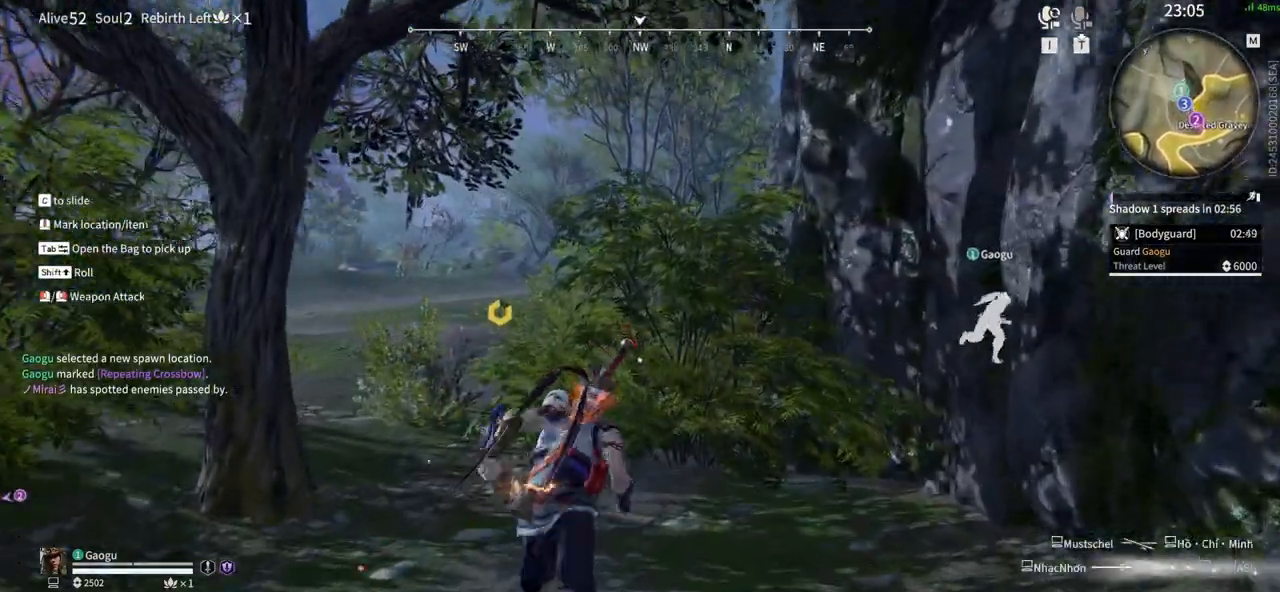
{"keys": ["w"], "mouse": [], "events": []}
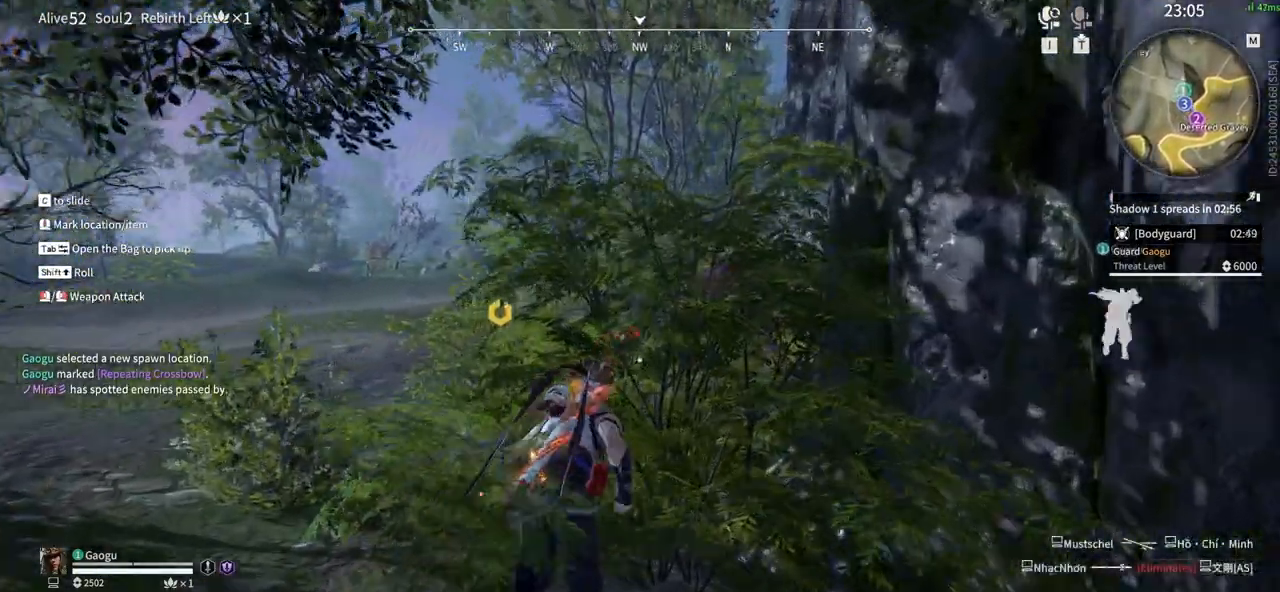
{"keys": ["a", "w"], "mouse": [], "events": [[466, "a", "down"]]}
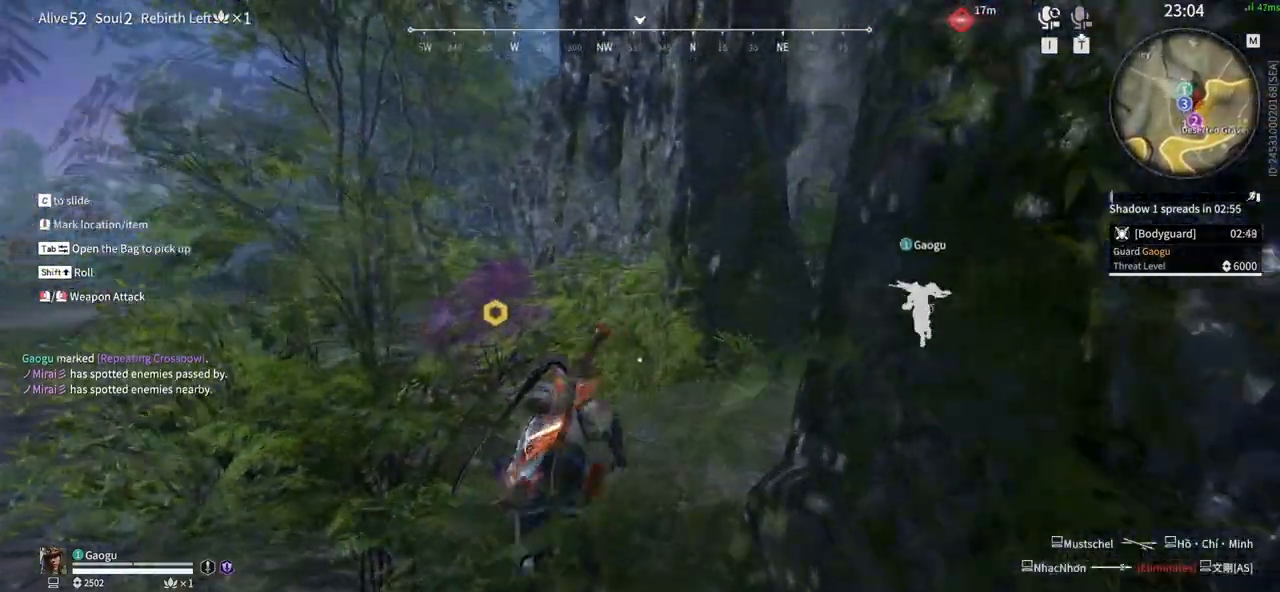
{"keys": ["a", "w"], "mouse": [], "events": []}
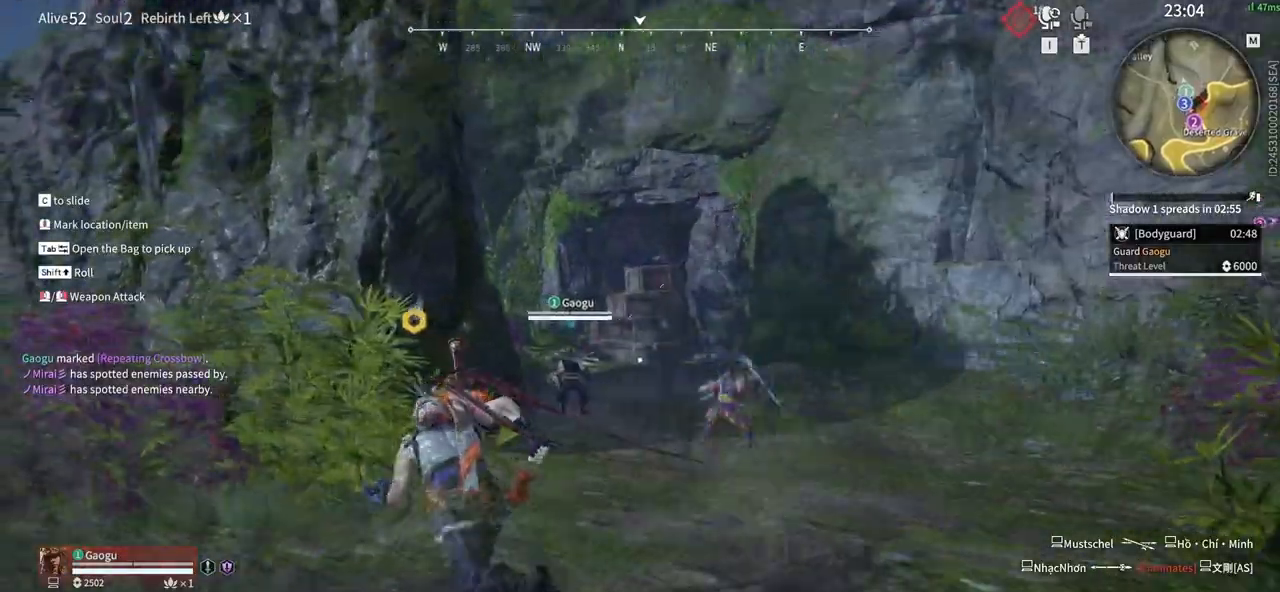
{"keys": ["w"], "mouse": ["right"], "events": [[183, "a", "up"], [450, "mouse_right", "down"]]}
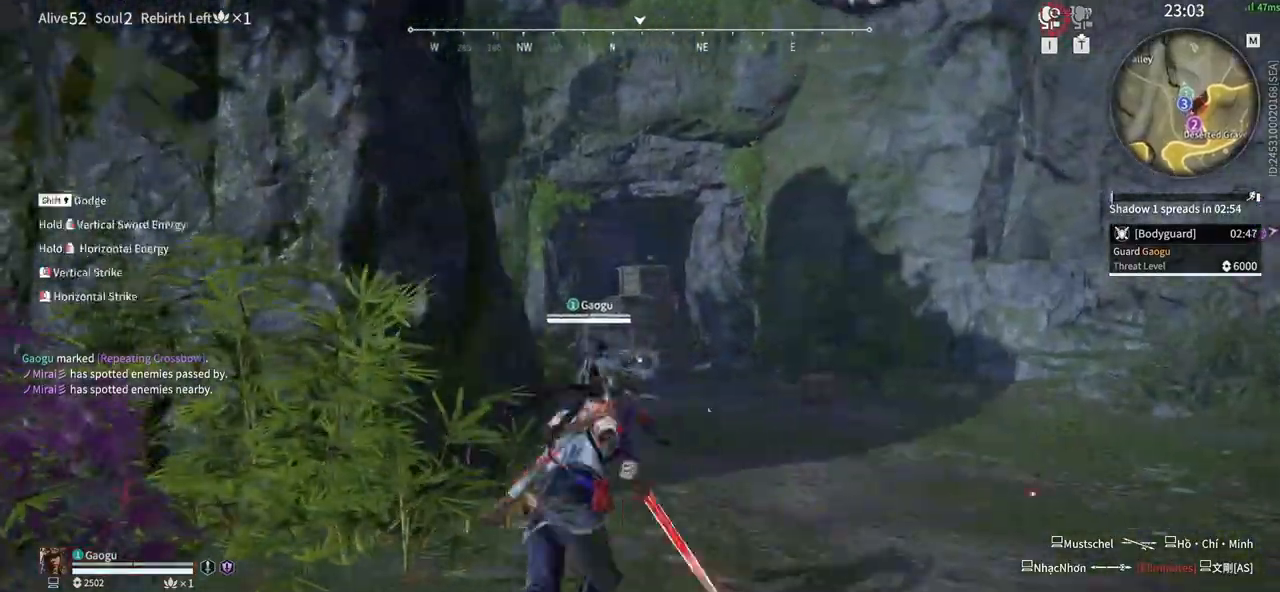
{"keys": ["w"], "mouse": ["right"], "events": []}
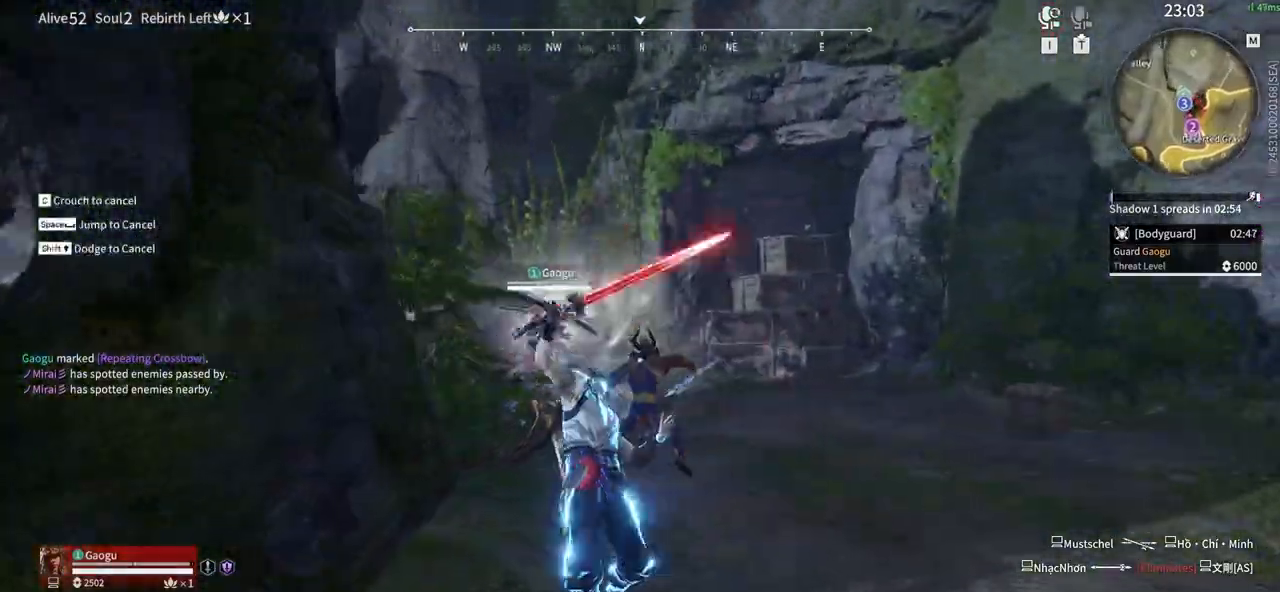
{"keys": [], "mouse": [], "events": [[150, "w", "up"], [200, "mouse_right", "up"]]}
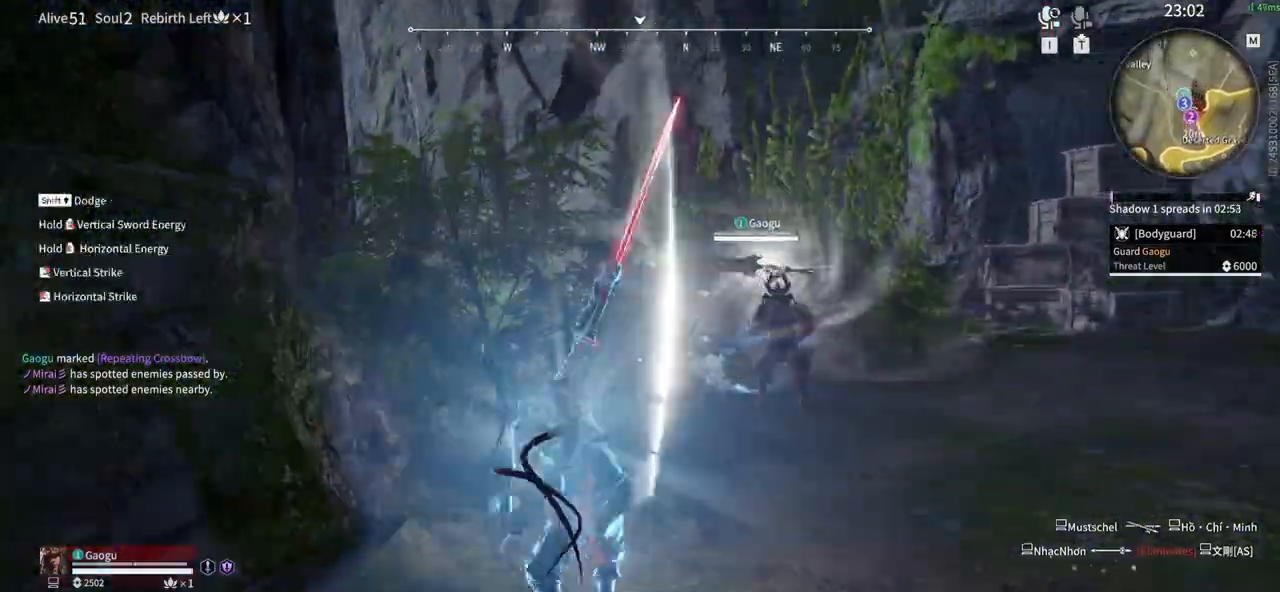
{"keys": ["shift", "w"], "mouse": [], "events": [[366, "w", "down"], [450, "shift", "down"]]}
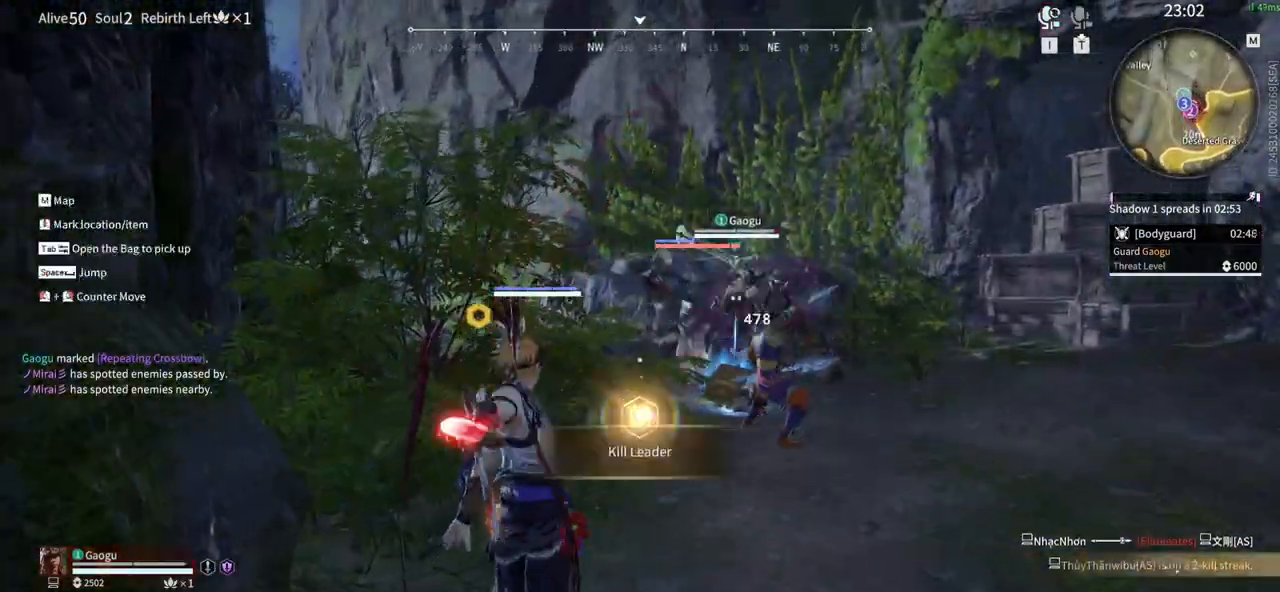
{"keys": [], "mouse": ["right"], "events": [[183, "mouse_right", "down"], [333, "shift", "up"], [466, "w", "up"]]}
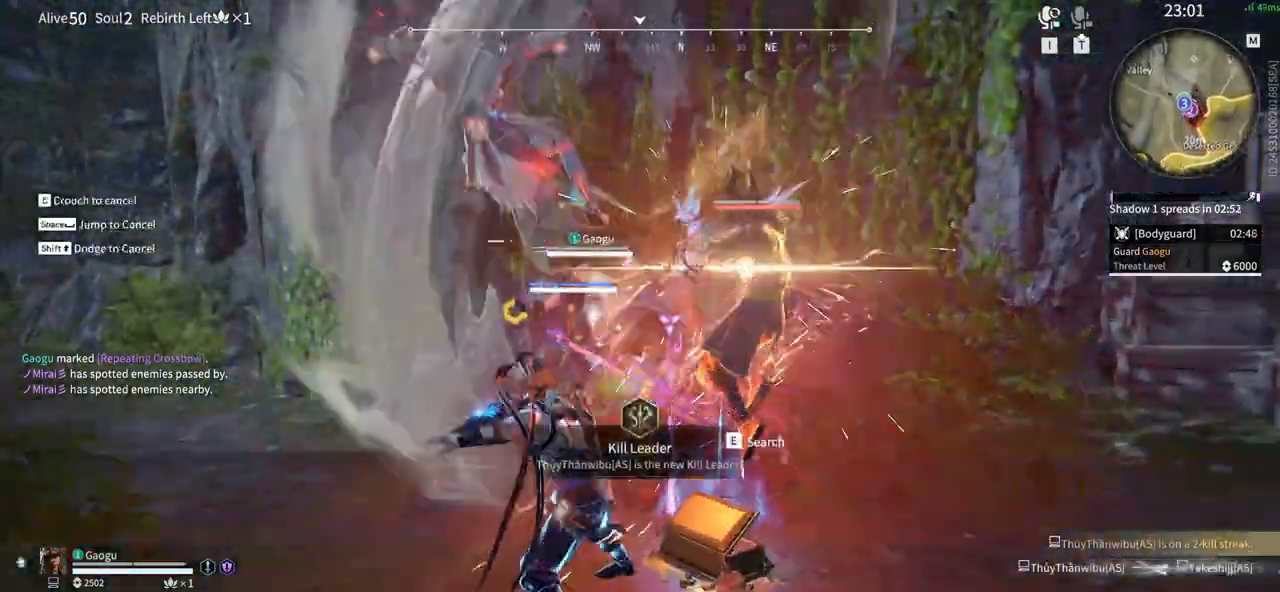
{"keys": [], "mouse": [], "events": [[483, "mouse_right", "up"]]}
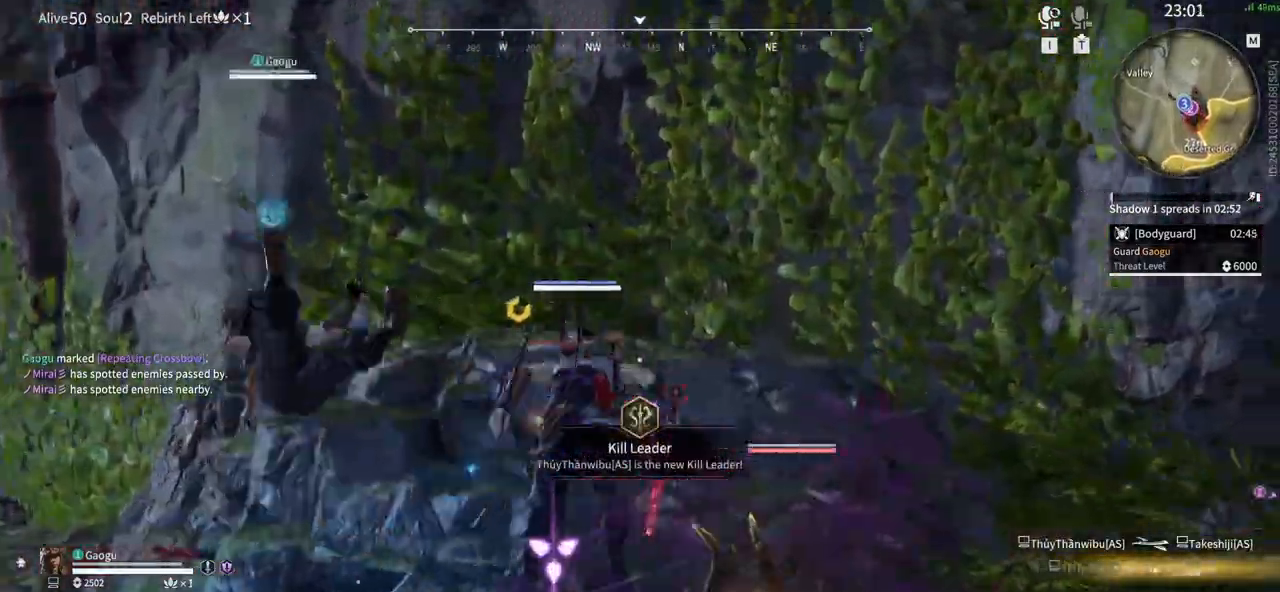
{"keys": ["a", "shift", "w"], "mouse": []}
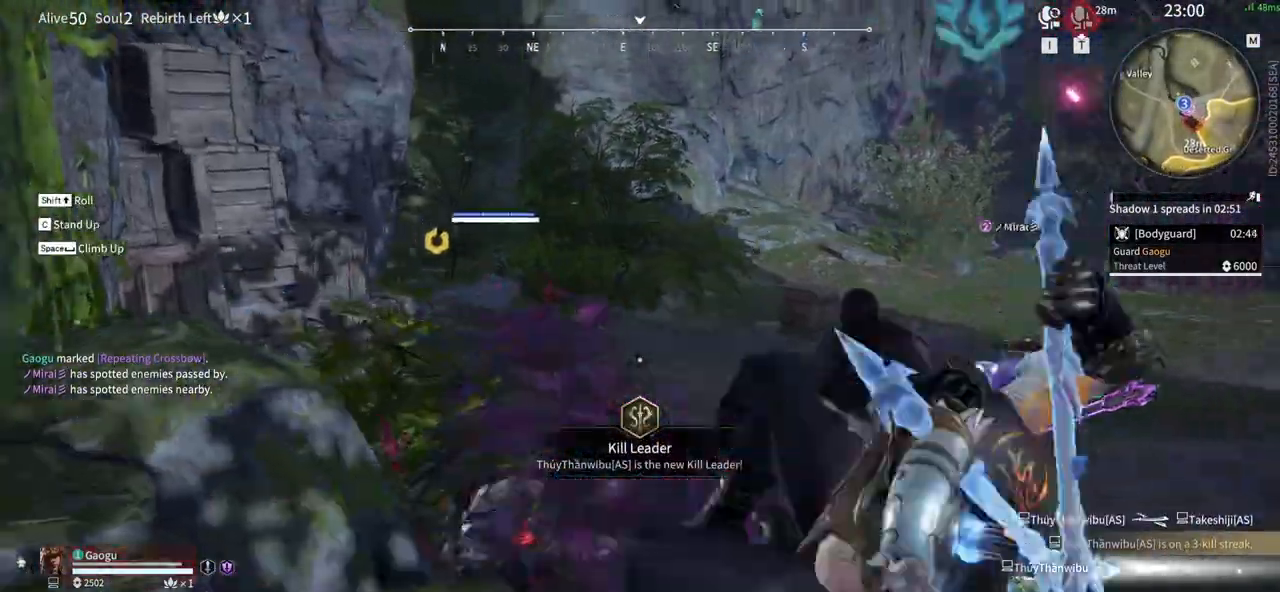
{"keys": ["w"], "mouse": [], "events": [[183, "shift", "up"], [233, "a", "up"]]}
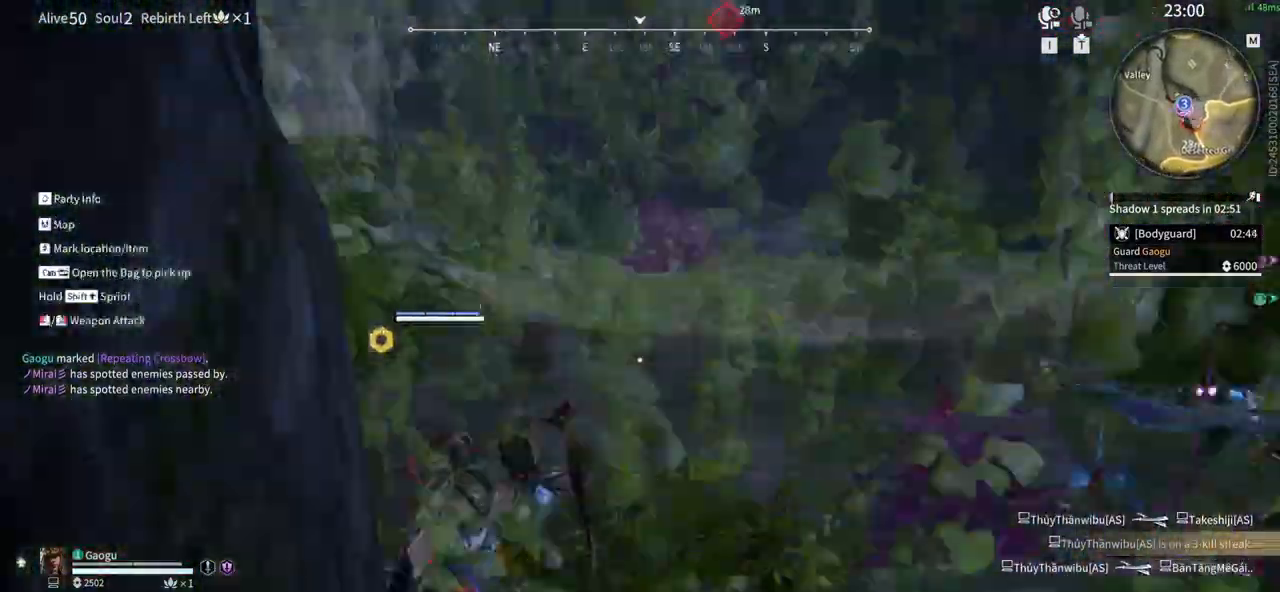
{"keys": ["a", "shift", "w"], "mouse": [], "events": [[66, "a", "down"], [150, "shift", "down"]]}
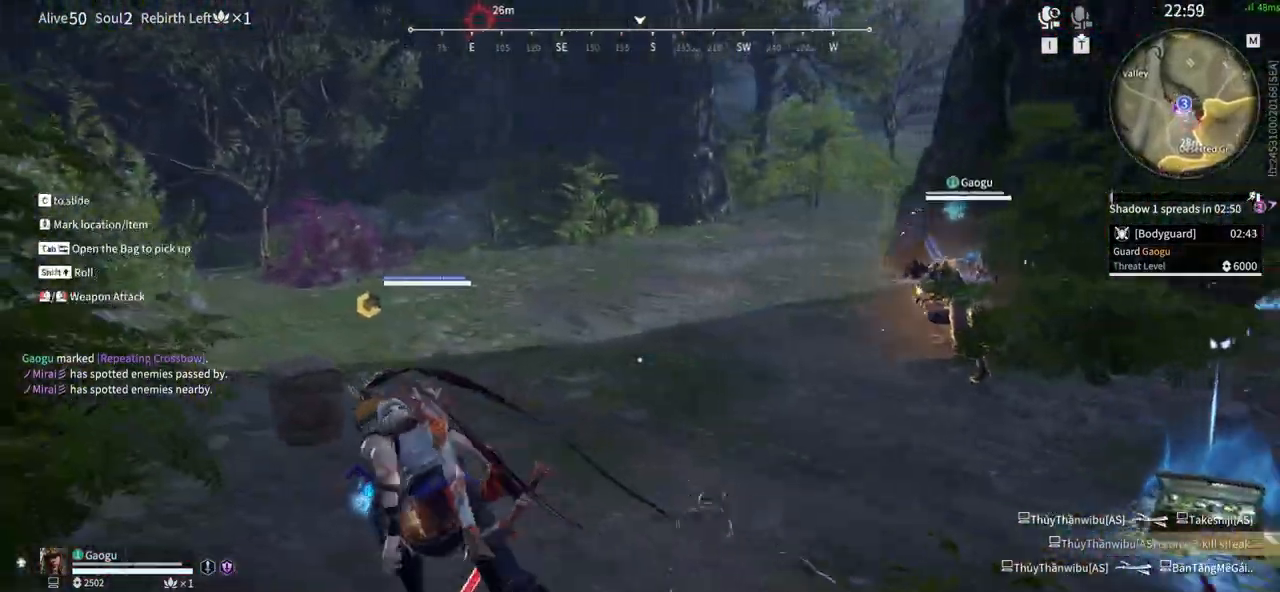
{"keys": ["f", "w"], "mouse": [], "events": [[33, "f", "down"], [83, "shift", "up"], [216, "a", "up"]]}